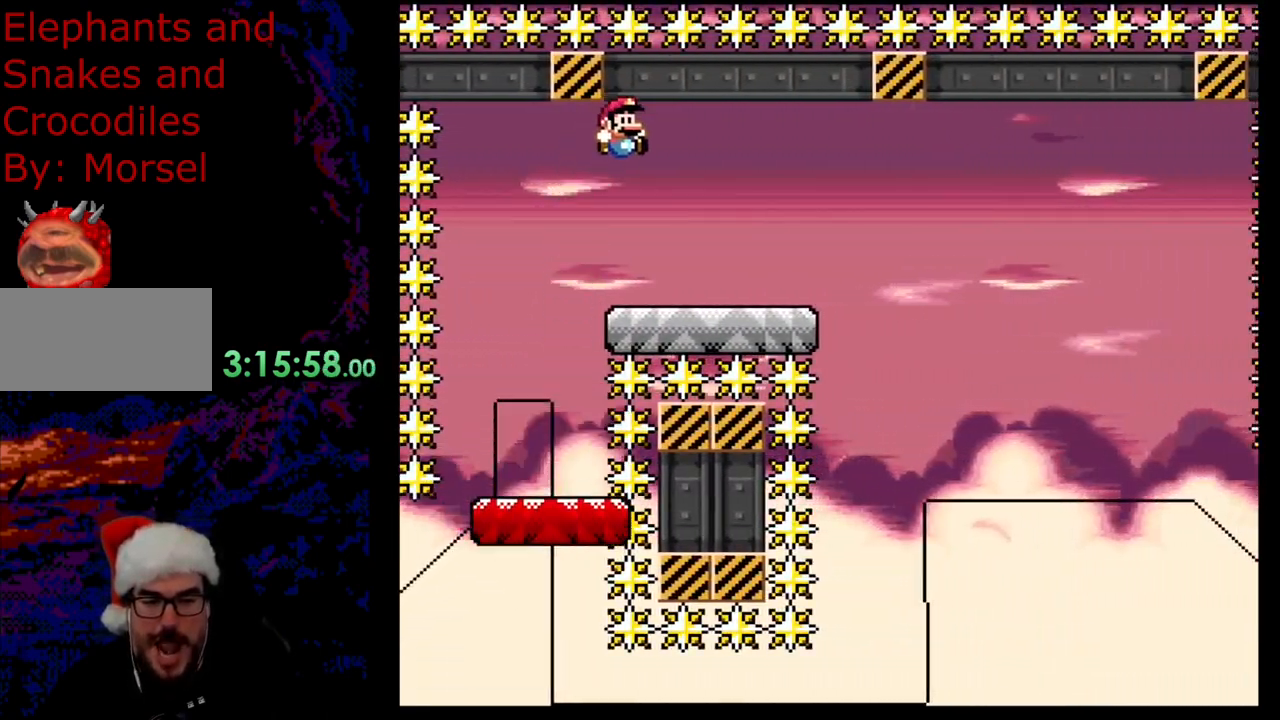
Gameplay with a controller (Nintendo layout); each line is a JSON object with the inputs held at the frame after it. "events" lists button and stick changes between this image and that frame as [ms after this image, input, new state], when the widget could be followed in between. Not read: L3 R3.
{"buttons": ["Y", "DPAD_RIGHT"], "events": [[267, "B", "down"], [433, "B", "up"]]}
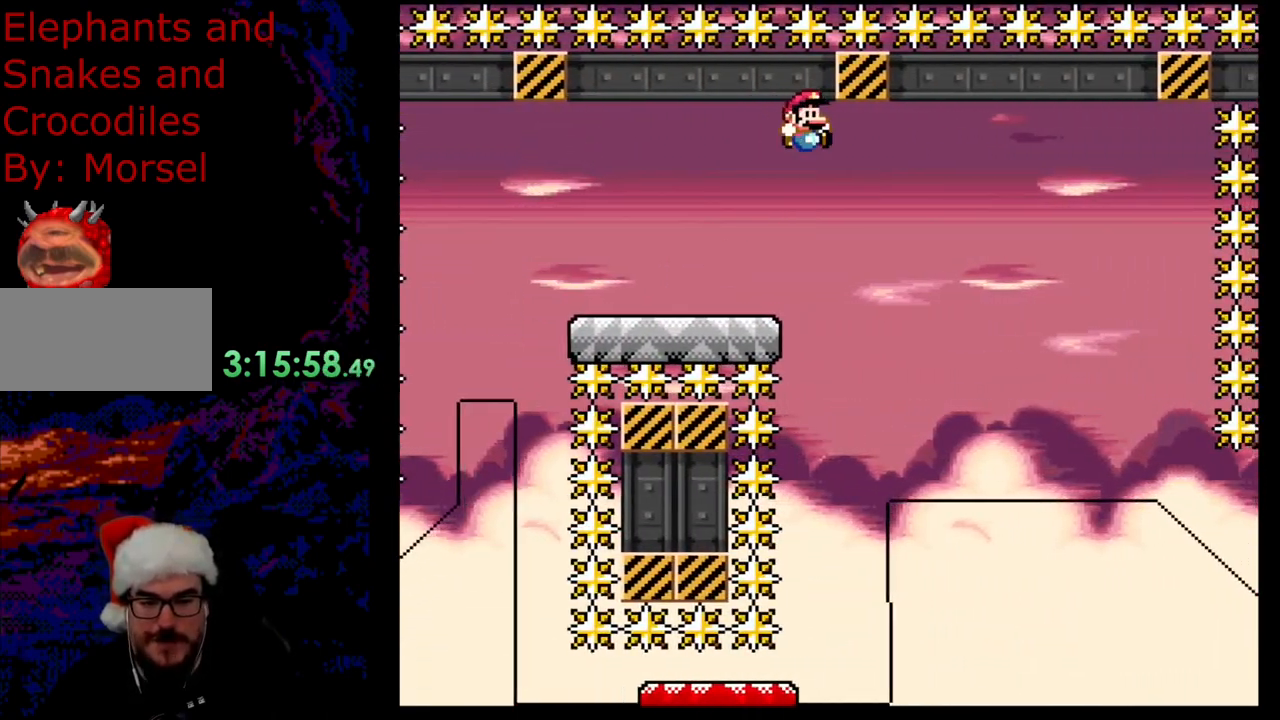
{"buttons": ["Y"], "events": [[333, "DPAD_LEFT", "down"], [333, "DPAD_RIGHT", "up"], [500, "DPAD_LEFT", "up"]]}
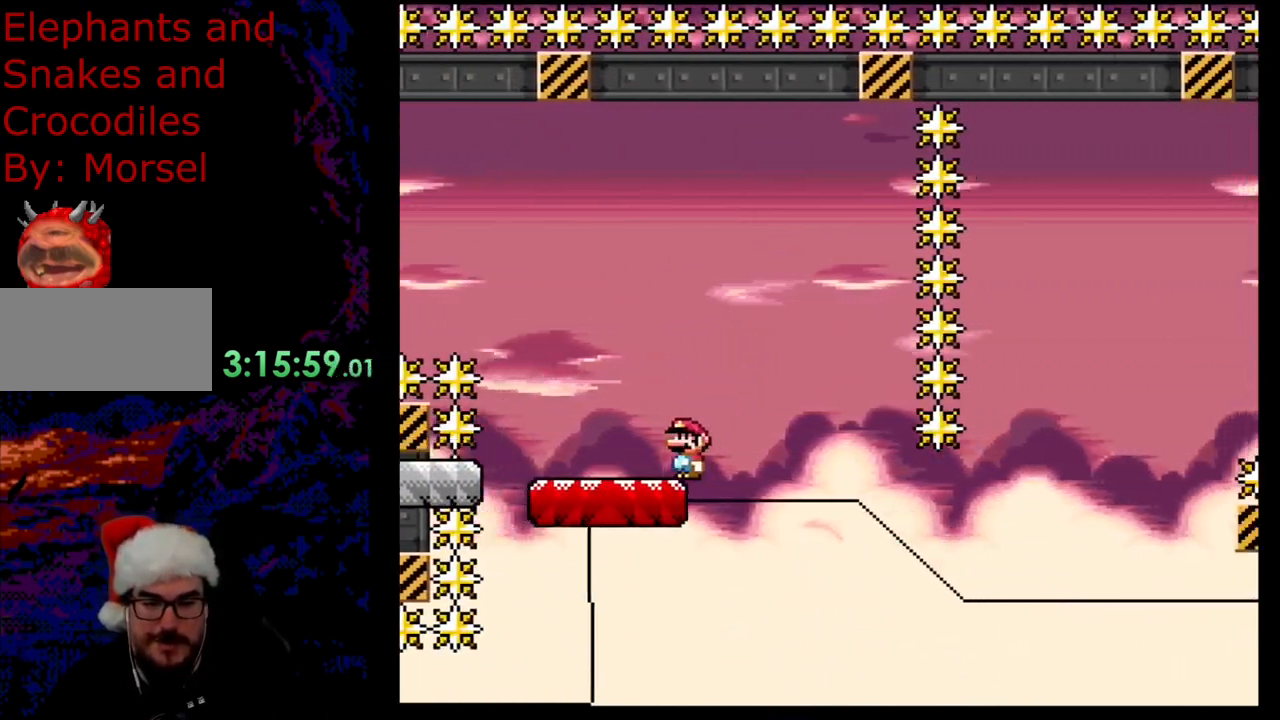
{"buttons": ["Y", "DPAD_RIGHT"], "events": [[133, "DPAD_LEFT", "down"], [250, "DPAD_LEFT", "up"], [300, "DPAD_RIGHT", "down"]]}
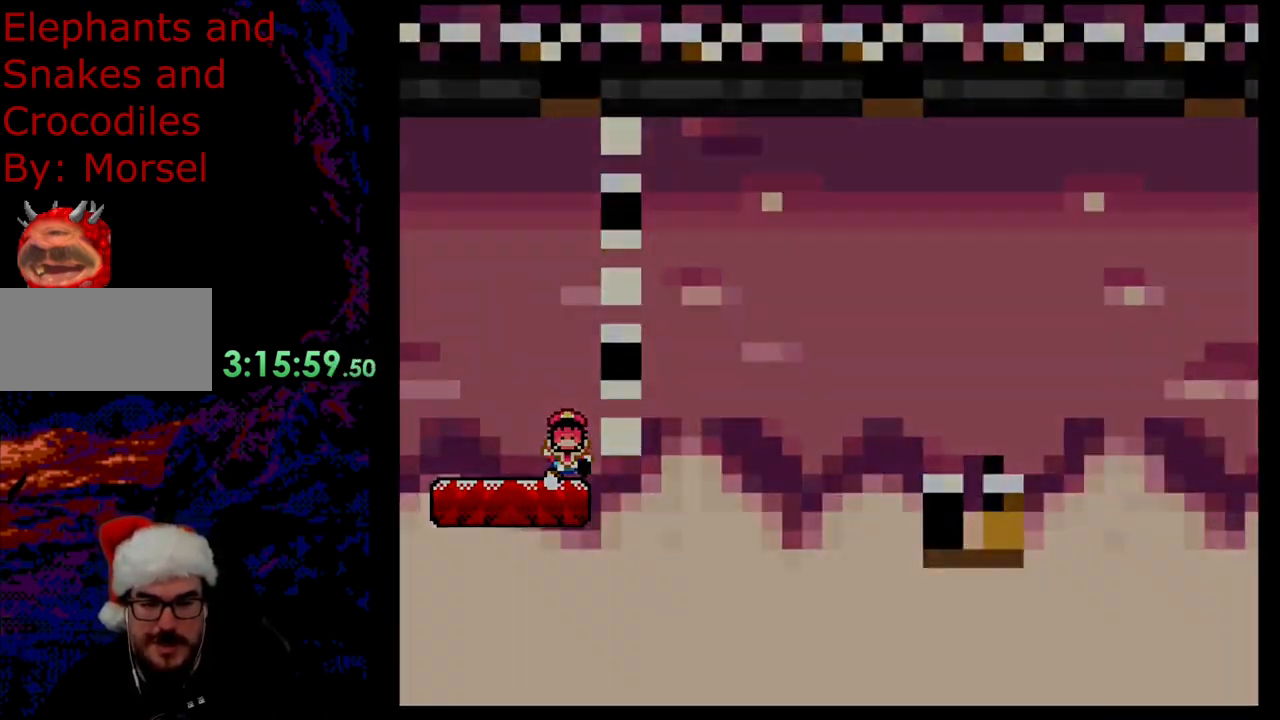
{"buttons": [], "events": [[33, "DPAD_LEFT", "down"], [33, "DPAD_RIGHT", "up"], [167, "DPAD_LEFT", "up"], [467, "Y", "up"]]}
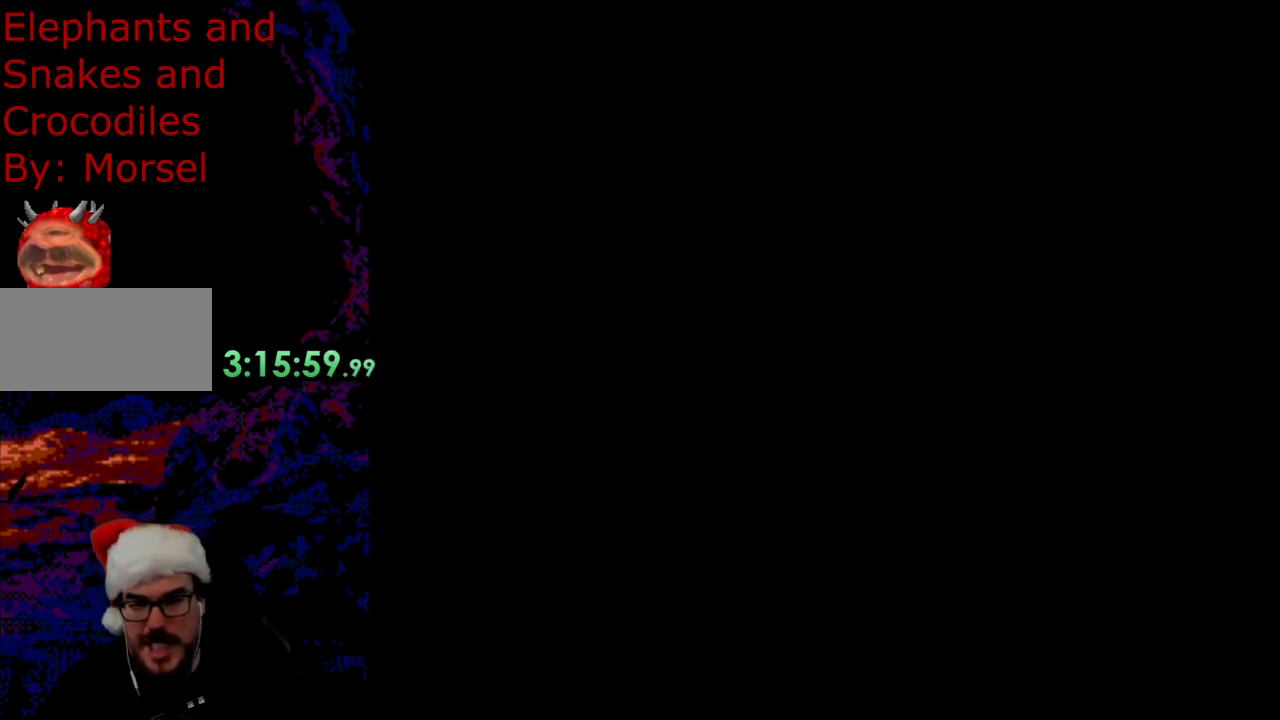
{"buttons": [], "events": []}
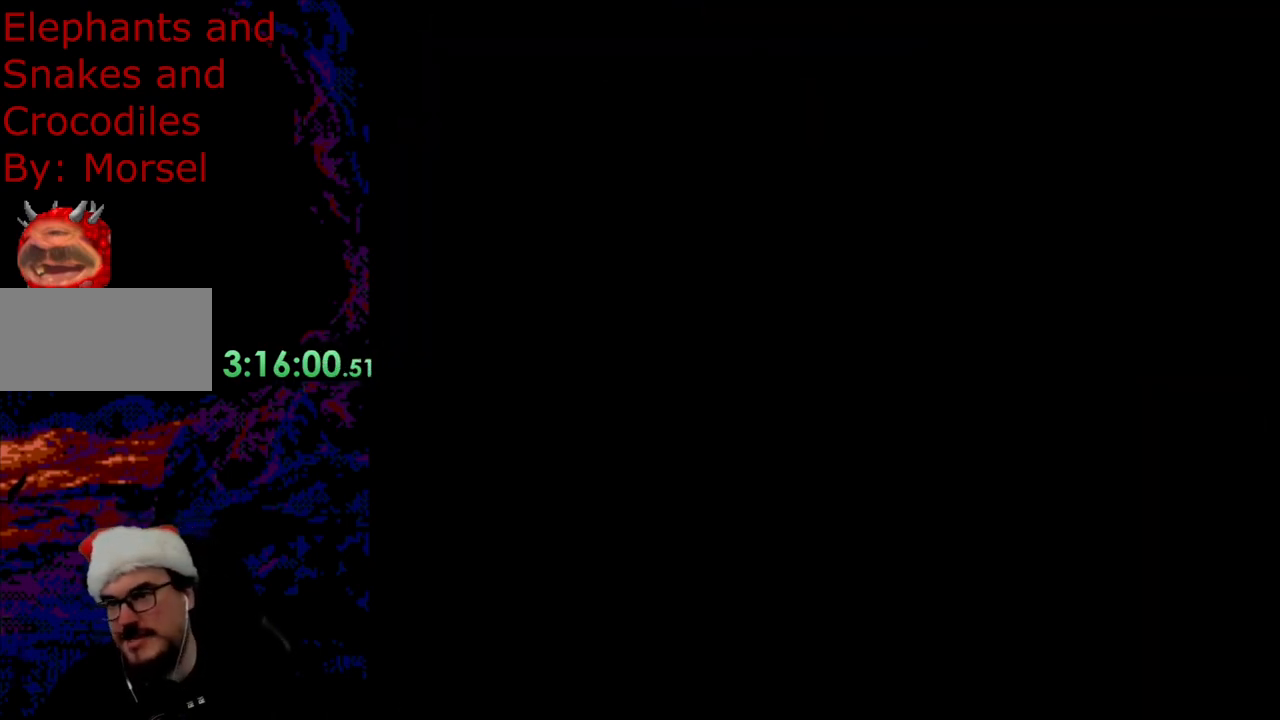
{"buttons": [], "events": []}
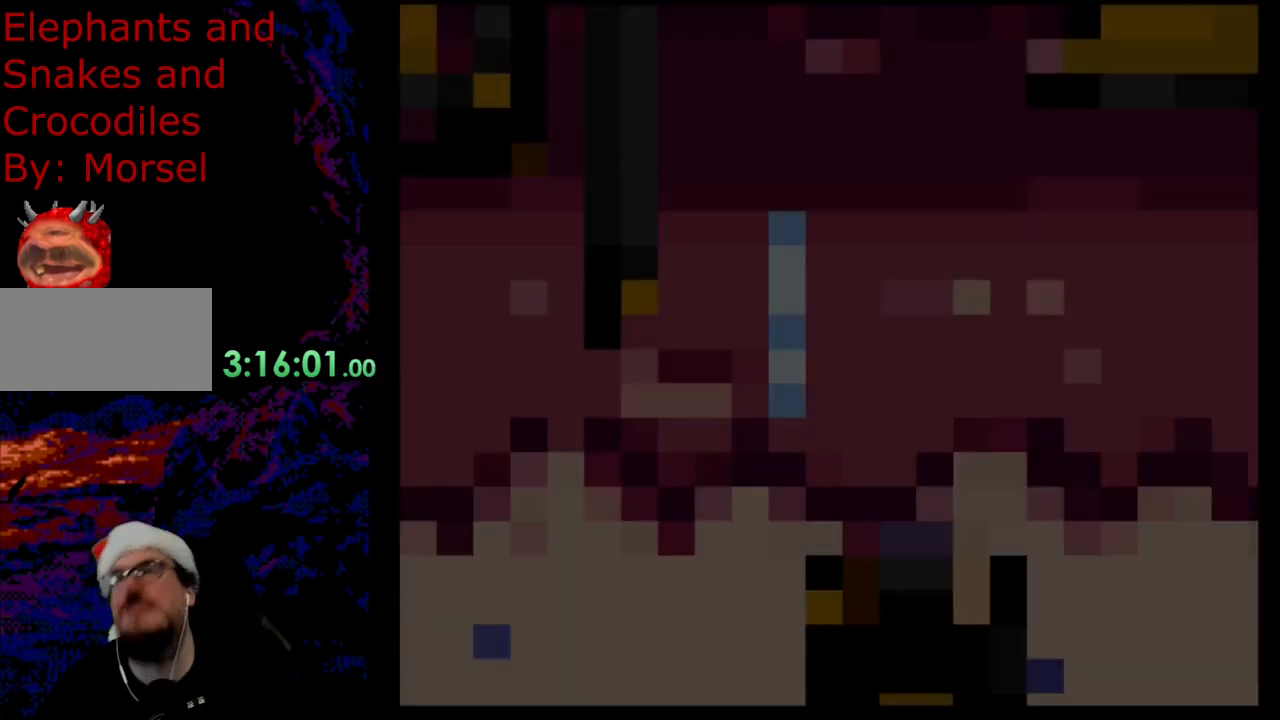
{"buttons": [], "events": []}
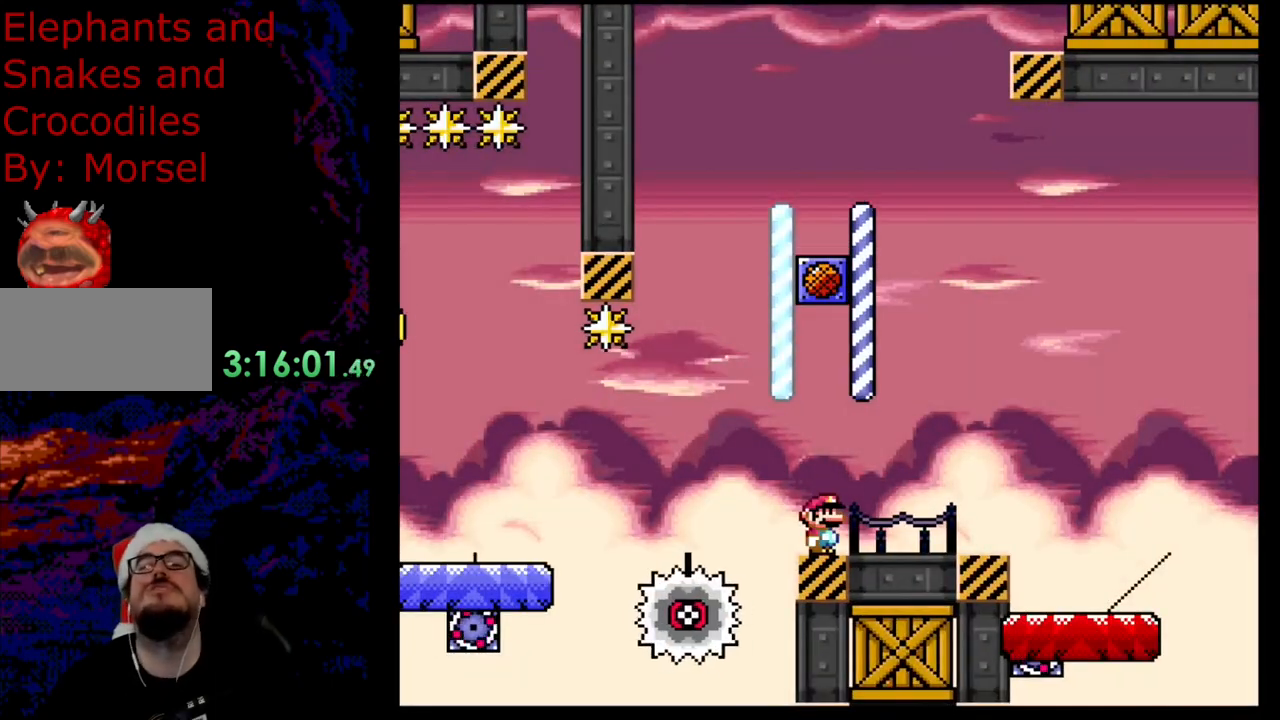
{"buttons": ["Y"], "events": [[483, "Y", "down"]]}
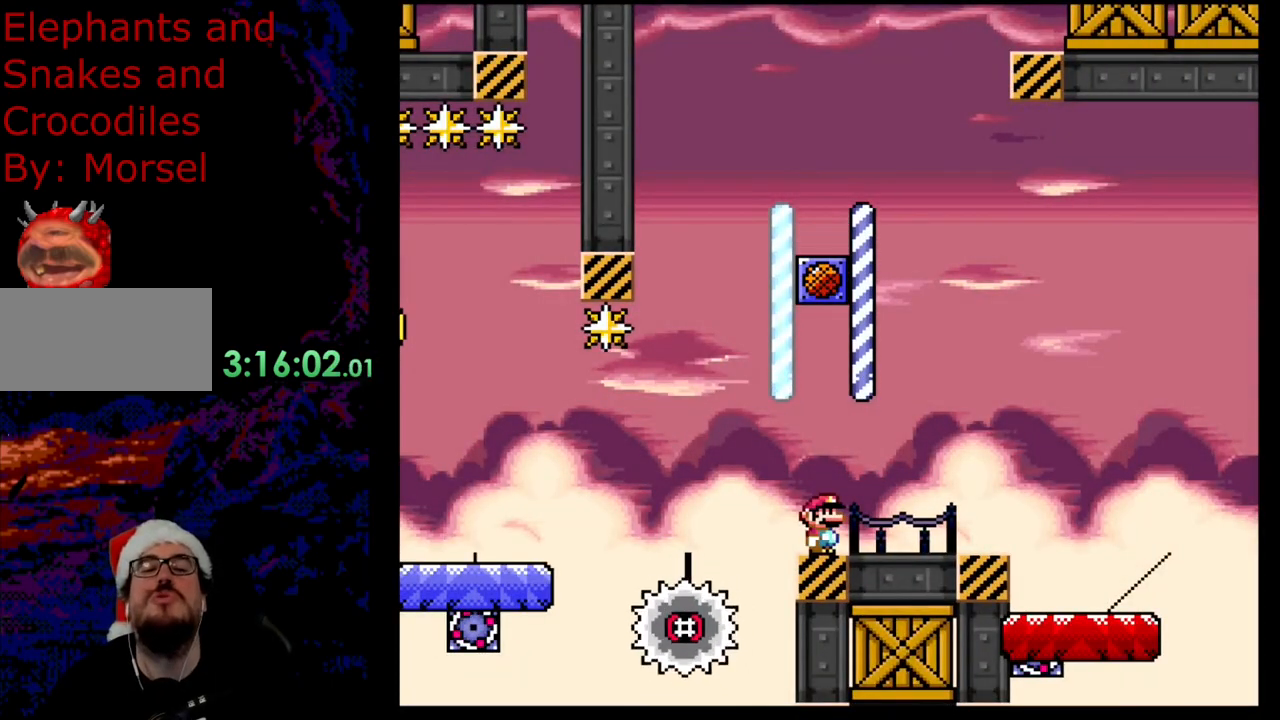
{"buttons": ["B", "Y", "DPAD_RIGHT"], "events": [[67, "DPAD_RIGHT", "down"], [200, "B", "down"], [350, "B", "up"], [433, "B", "down"]]}
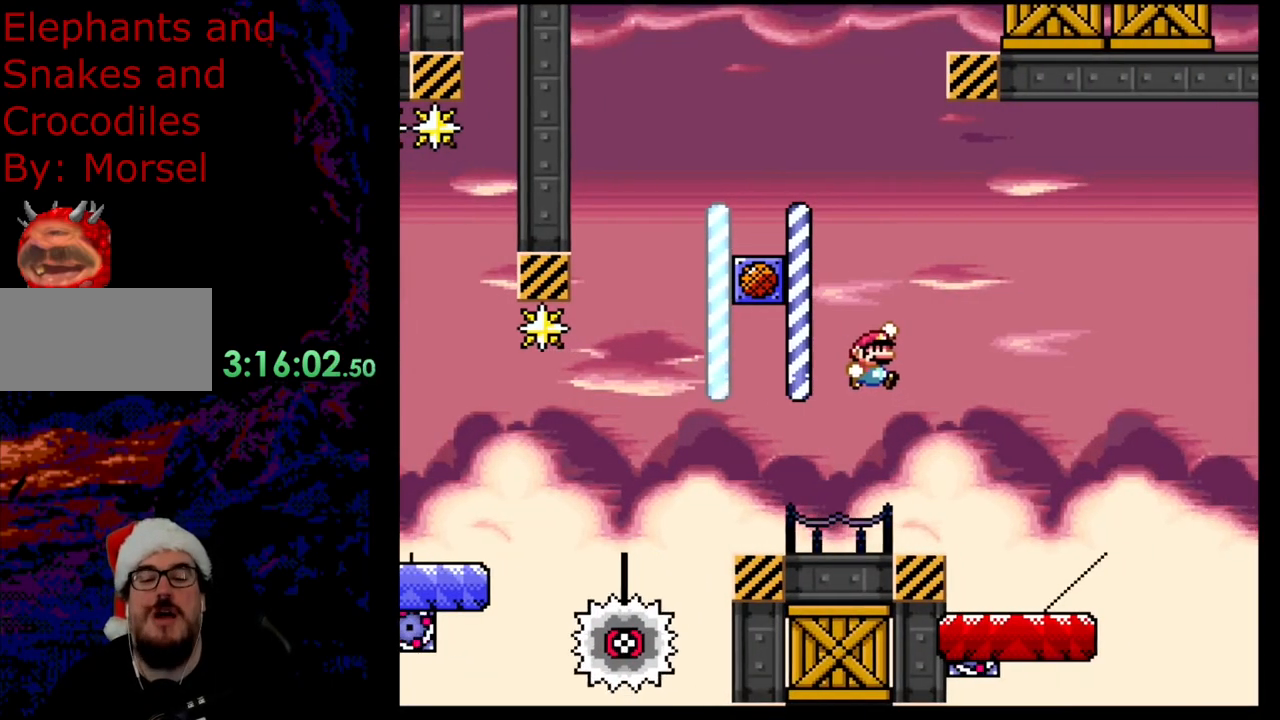
{"buttons": ["Y"], "events": [[150, "B", "up"], [167, "DPAD_DOWN", "down"], [167, "DPAD_RIGHT", "up"], [183, "DPAD_DOWN", "up"], [183, "DPAD_LEFT", "down"], [383, "DPAD_LEFT", "up"]]}
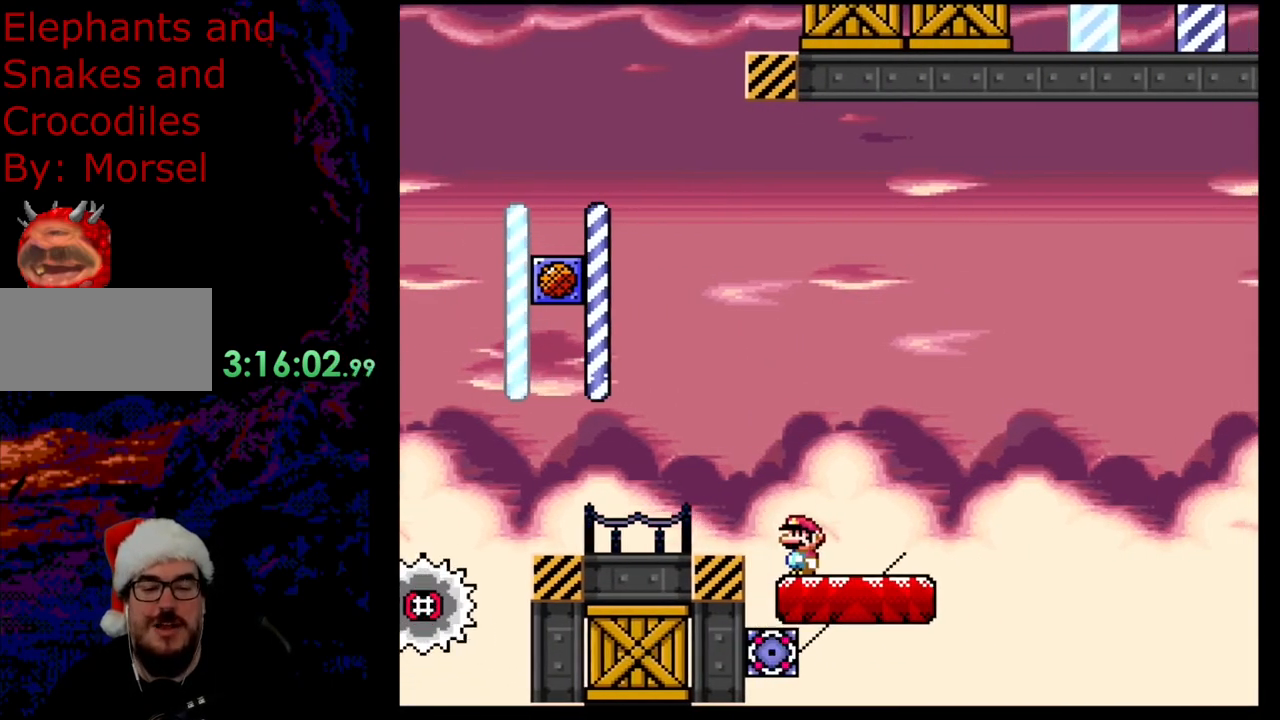
{"buttons": ["Y"], "events": []}
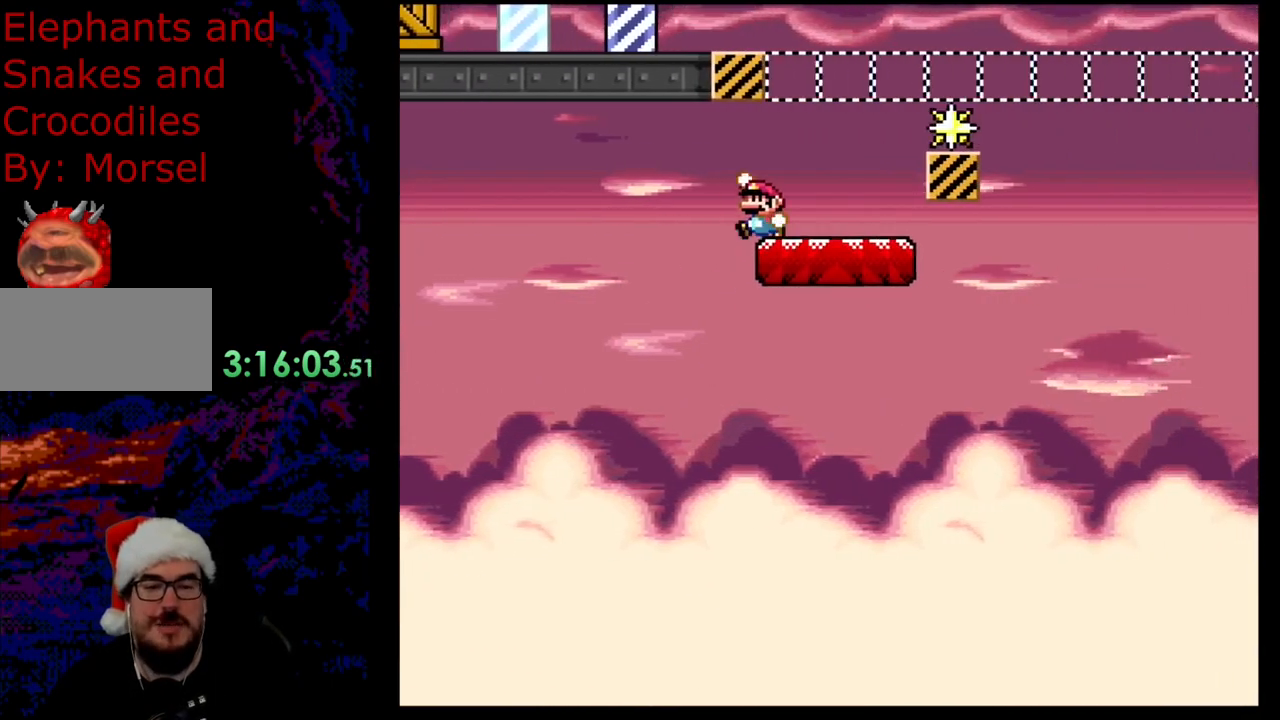
{"buttons": ["Y", "DPAD_RIGHT"], "events": [[17, "B", "down"], [67, "DPAD_RIGHT", "down"], [150, "B", "up"]]}
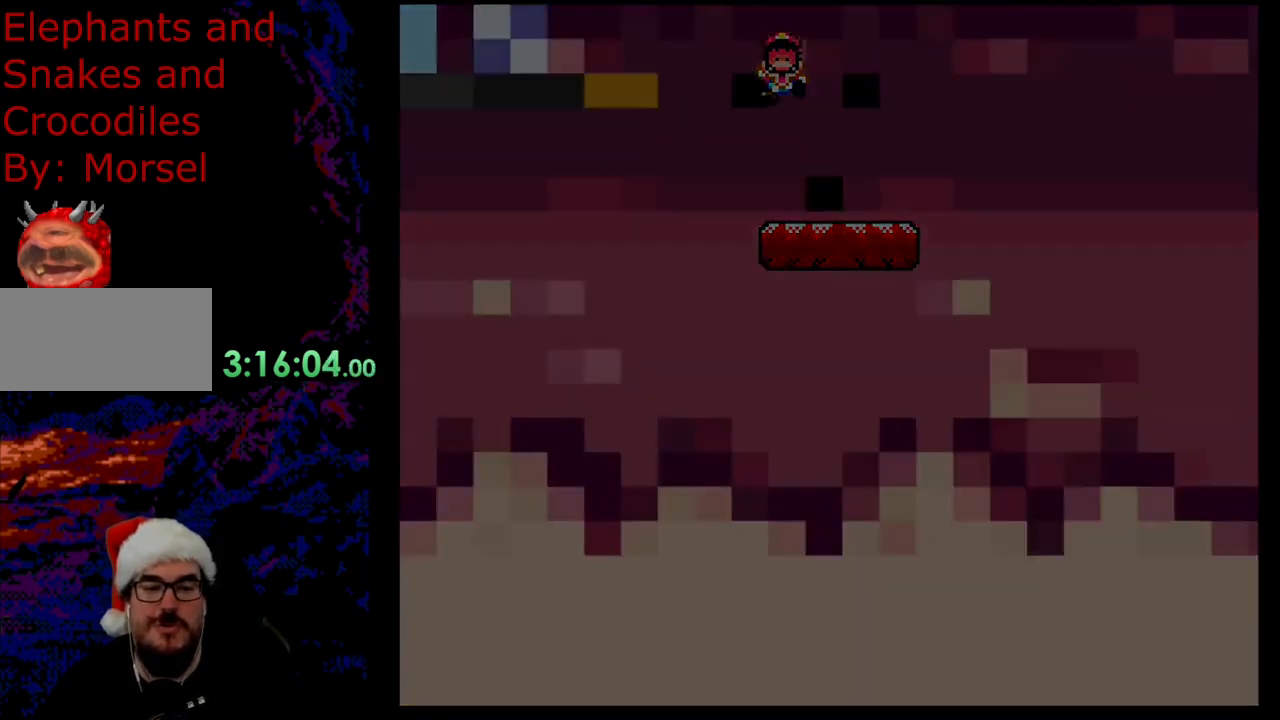
{"buttons": [], "events": [[117, "DPAD_RIGHT", "up"], [300, "Y", "up"]]}
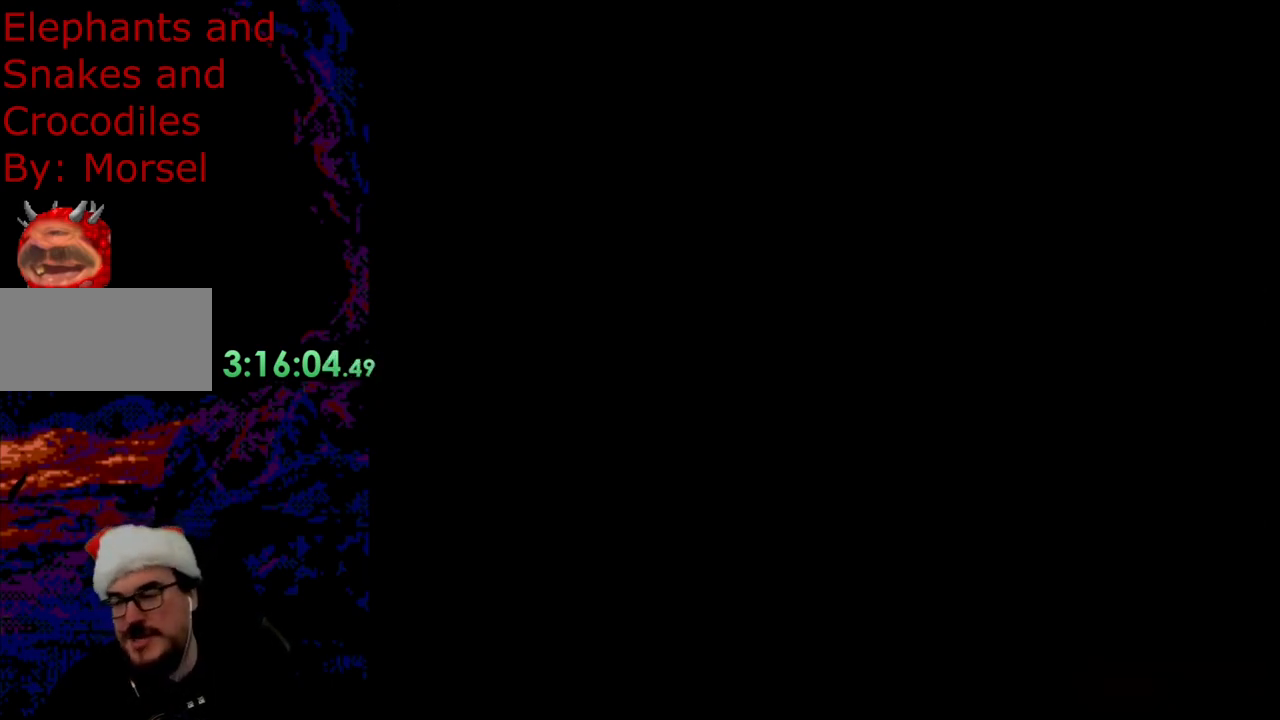
{"buttons": [], "events": []}
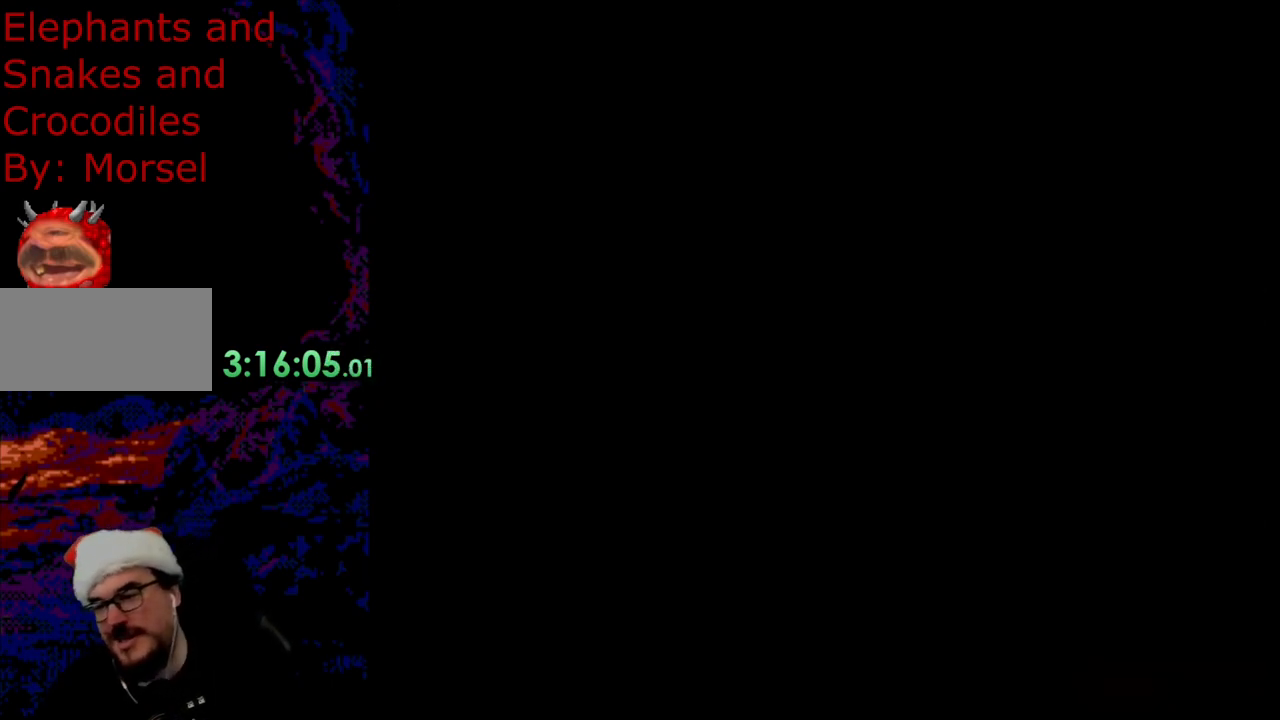
{"buttons": [], "events": []}
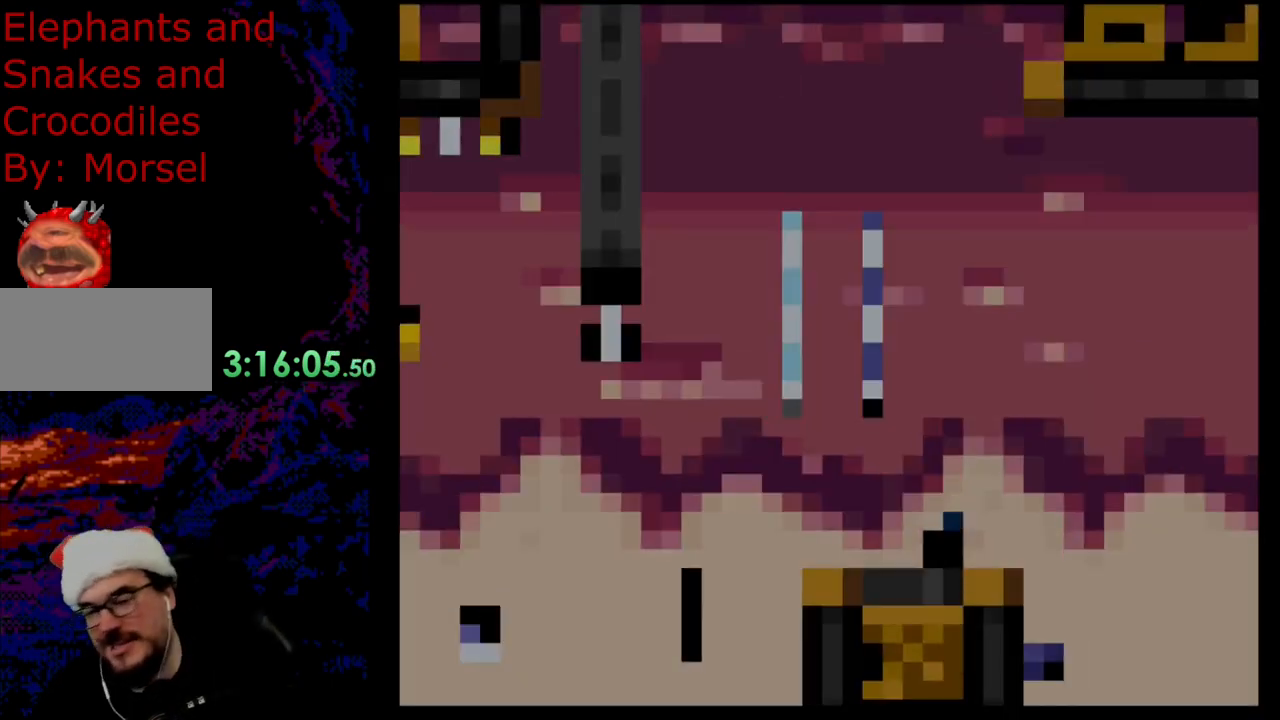
{"buttons": ["Y", "DPAD_RIGHT"], "events": [[317, "Y", "down"], [367, "DPAD_RIGHT", "down"]]}
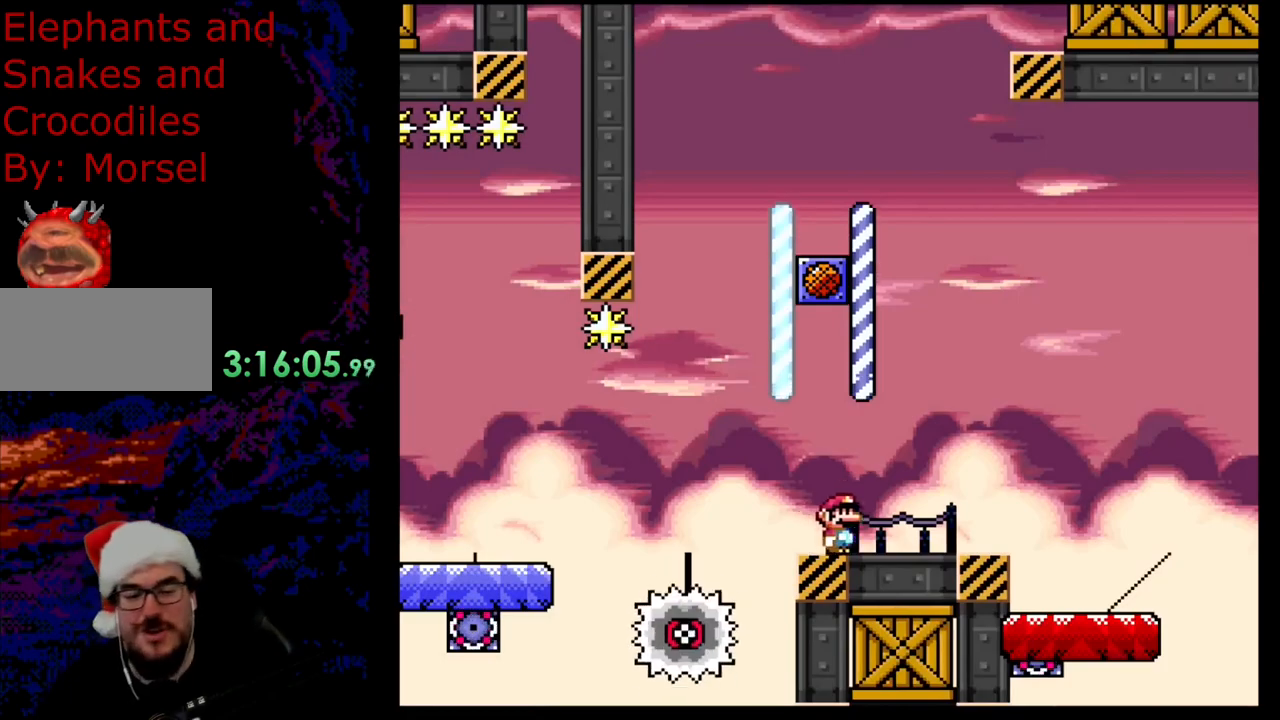
{"buttons": ["Y", "DPAD_LEFT"], "events": [[450, "DPAD_DOWN", "down"], [467, "DPAD_RIGHT", "up"], [483, "DPAD_DOWN", "up"], [483, "DPAD_LEFT", "down"]]}
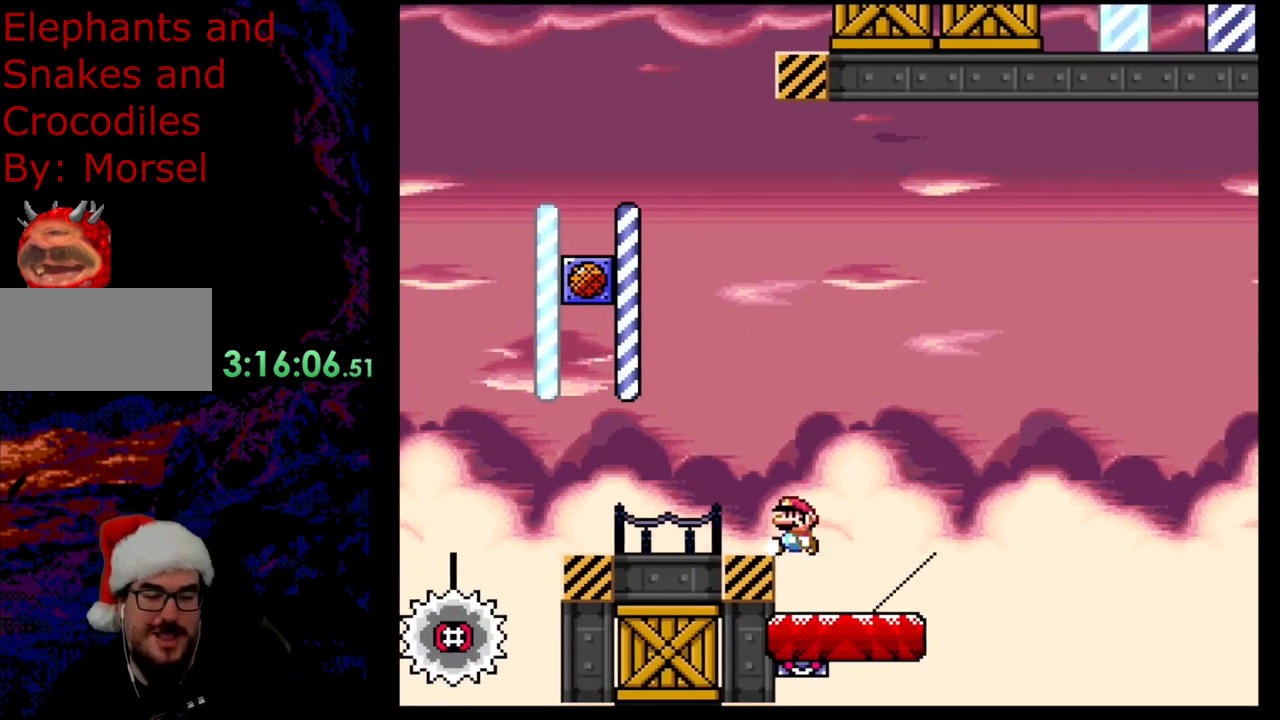
{"buttons": ["Y"], "events": [[133, "DPAD_LEFT", "up"], [150, "DPAD_RIGHT", "down"], [233, "DPAD_RIGHT", "up"]]}
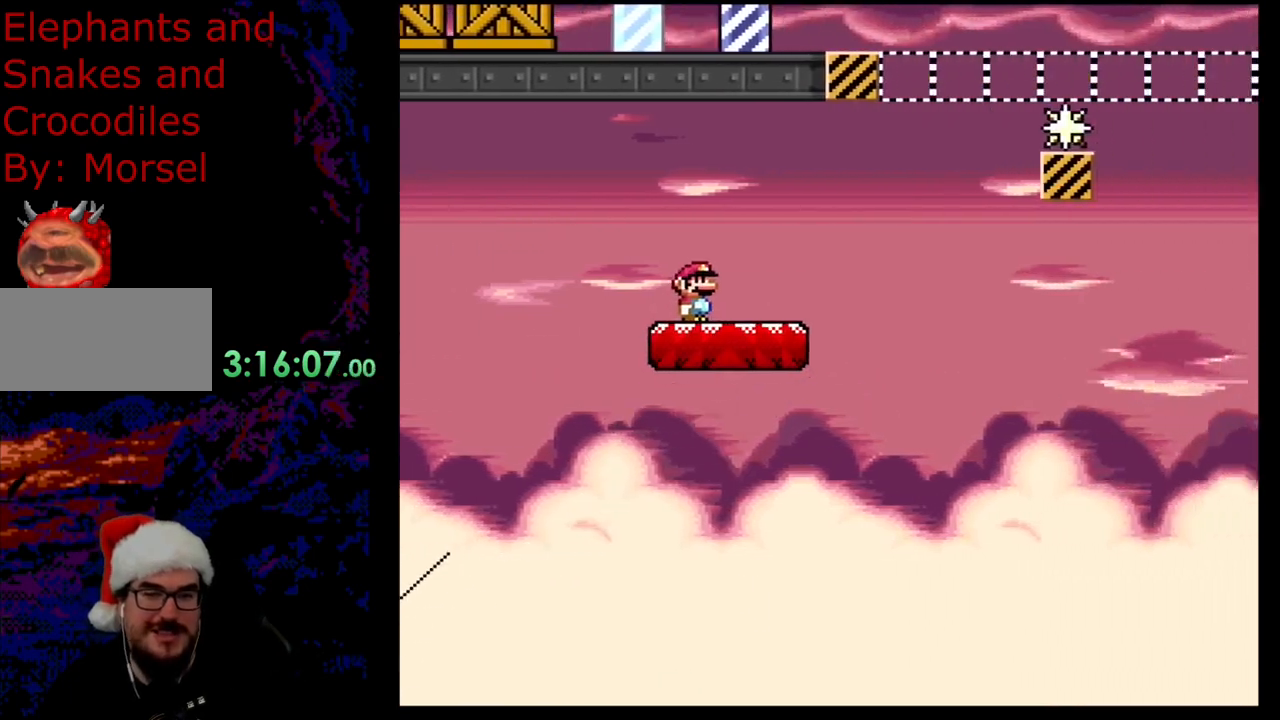
{"buttons": ["Y"], "events": [[117, "B", "down"], [233, "B", "up"]]}
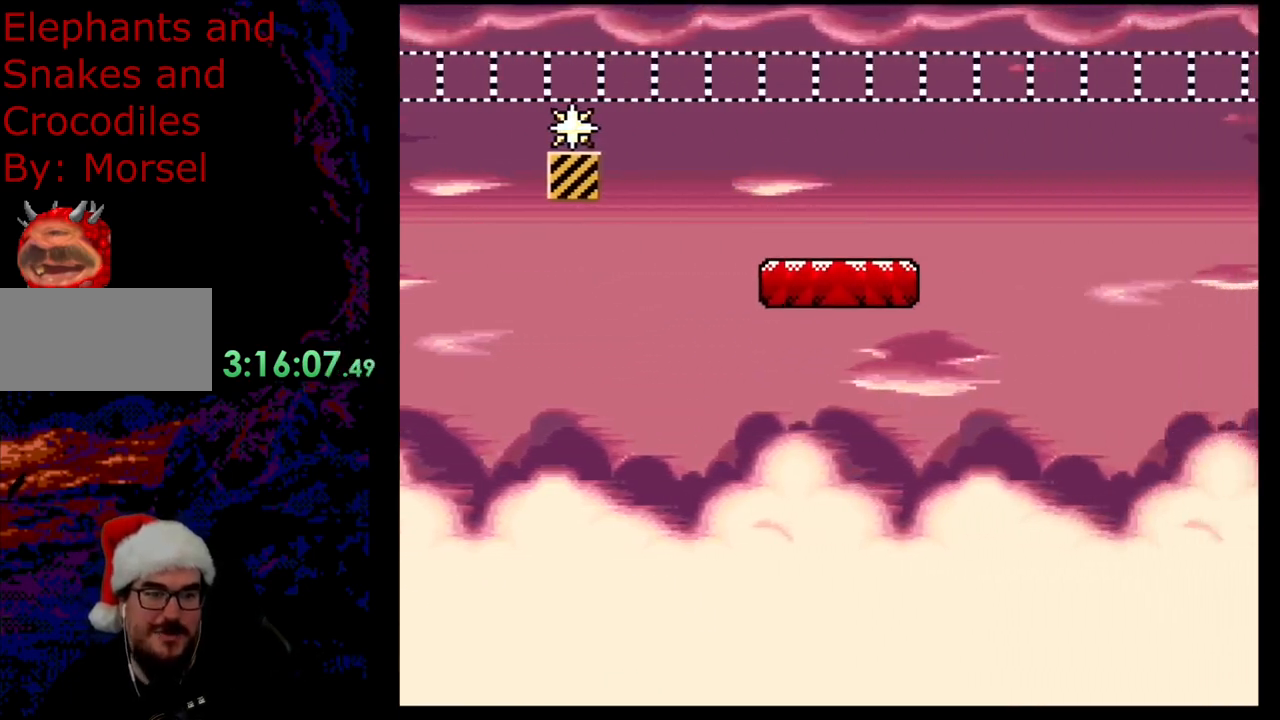
{"buttons": ["Y"], "events": []}
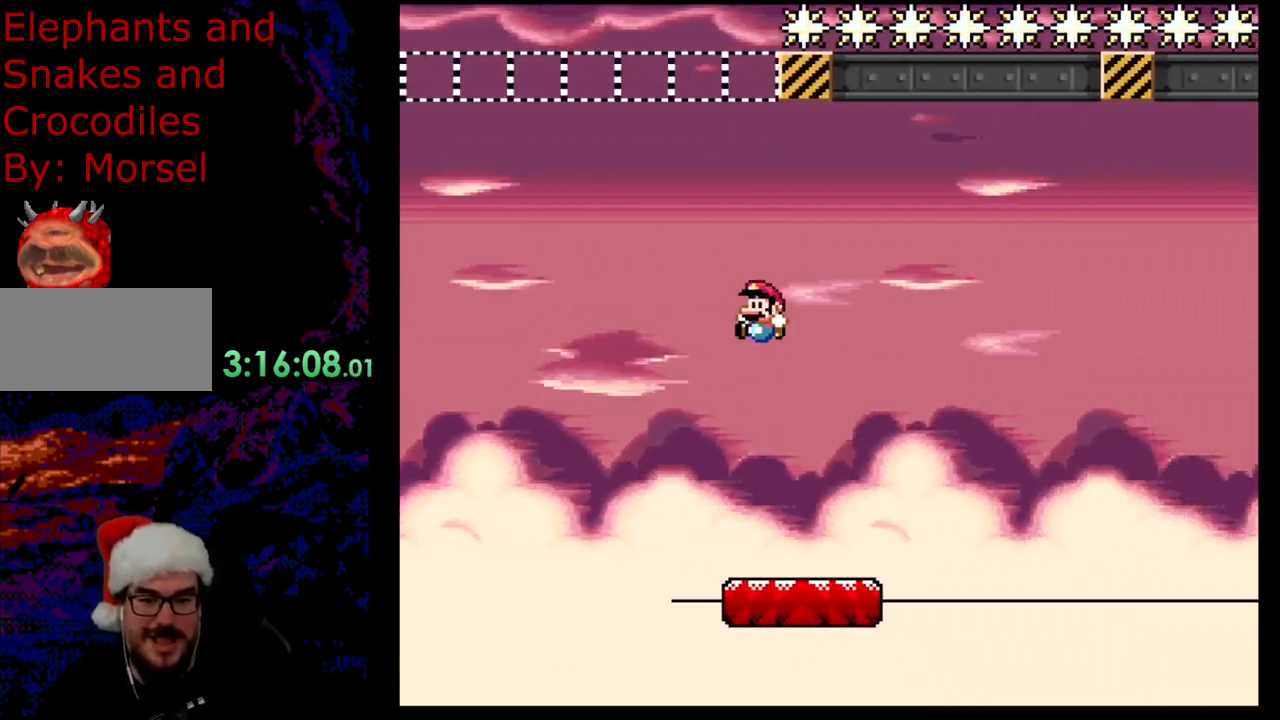
{"buttons": ["Y"], "events": [[17, "DPAD_LEFT", "down"], [333, "DPAD_LEFT", "up"]]}
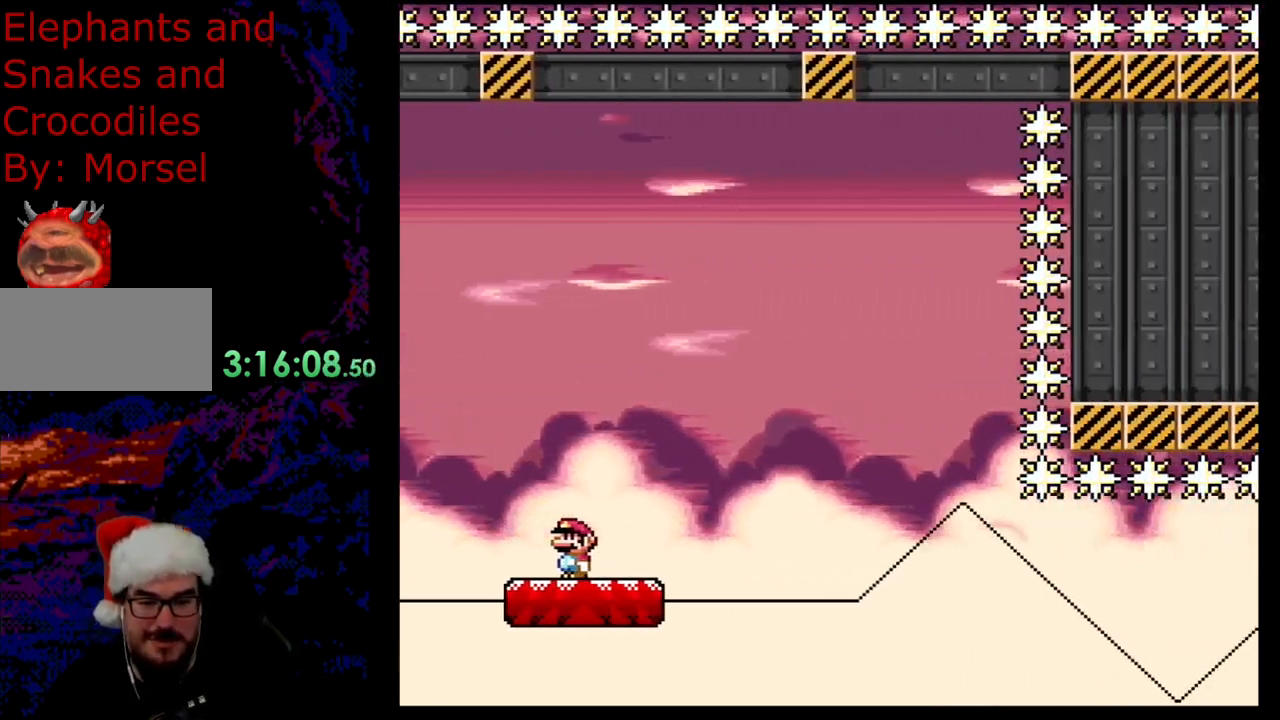
{"buttons": ["Y"], "events": [[200, "DPAD_LEFT", "down"], [383, "DPAD_LEFT", "up"]]}
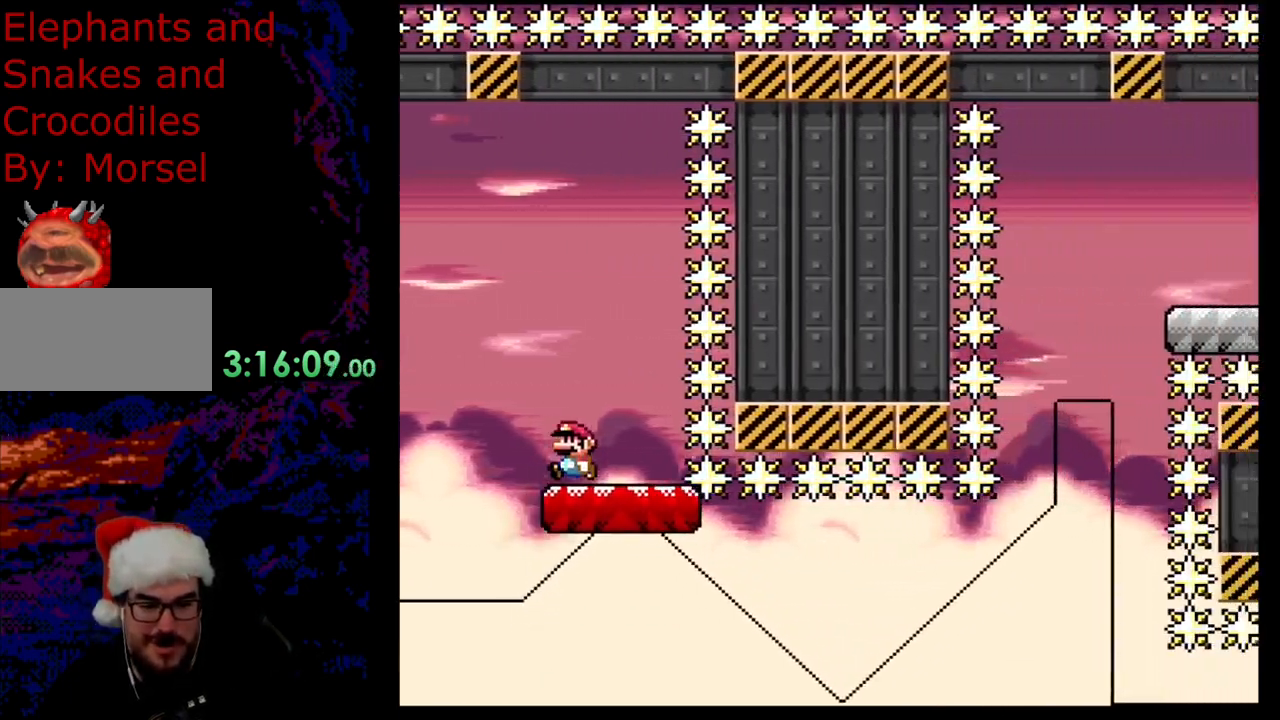
{"buttons": ["Y", "DPAD_RIGHT"], "events": [[83, "DPAD_RIGHT", "down"]]}
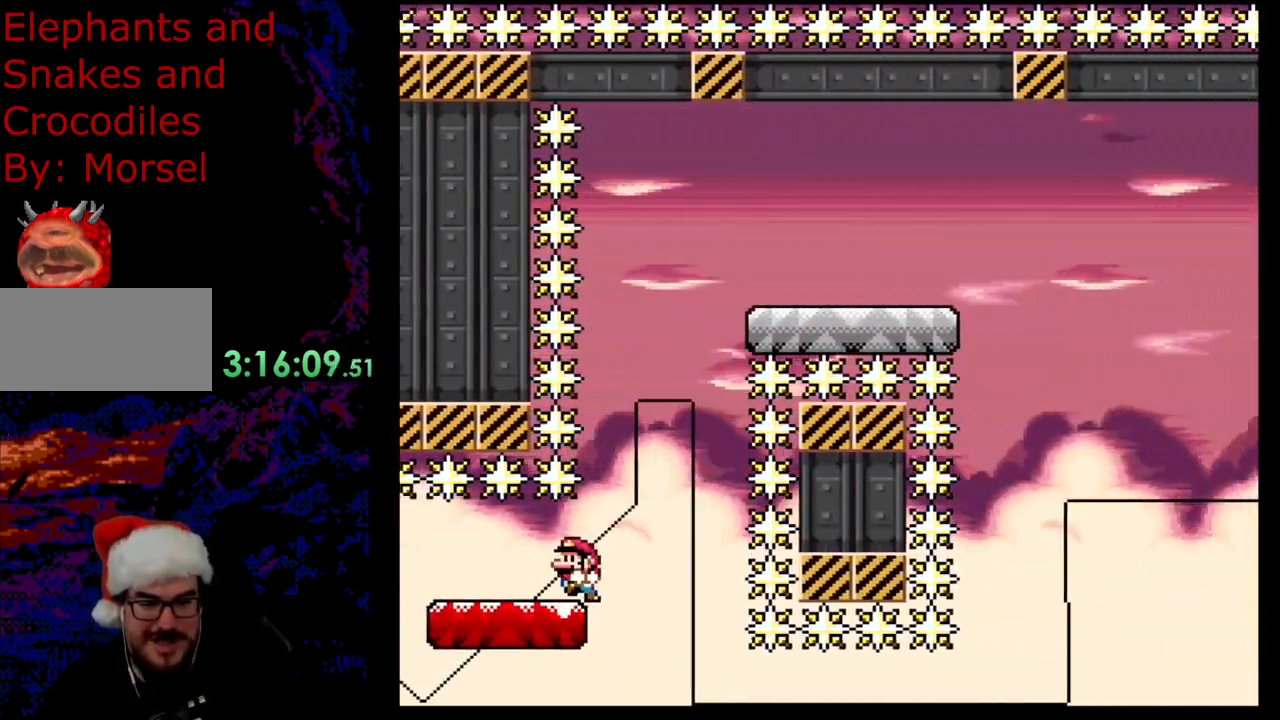
{"buttons": ["Y", "DPAD_RIGHT"], "events": [[17, "DPAD_LEFT", "down"], [17, "DPAD_RIGHT", "up"], [117, "B", "down"], [217, "DPAD_LEFT", "up"], [217, "DPAD_RIGHT", "down"], [450, "B", "up"]]}
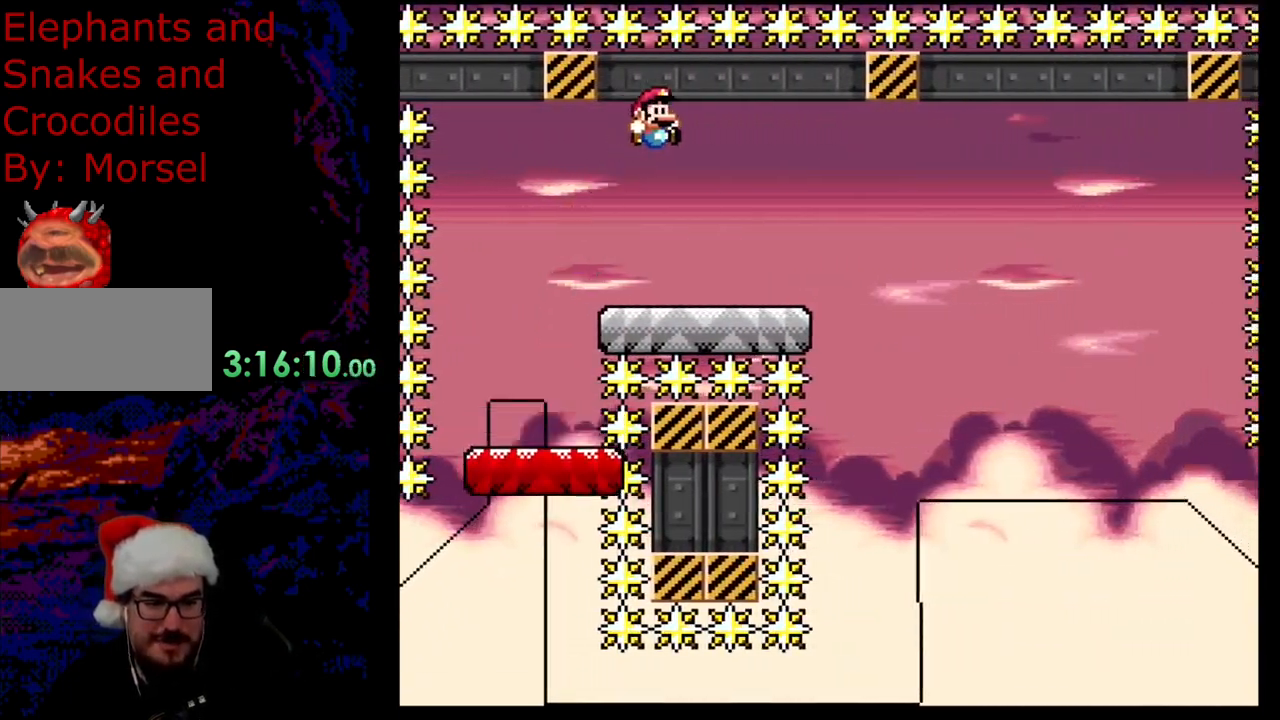
{"buttons": ["B", "Y", "DPAD_RIGHT"], "events": [[300, "B", "down"]]}
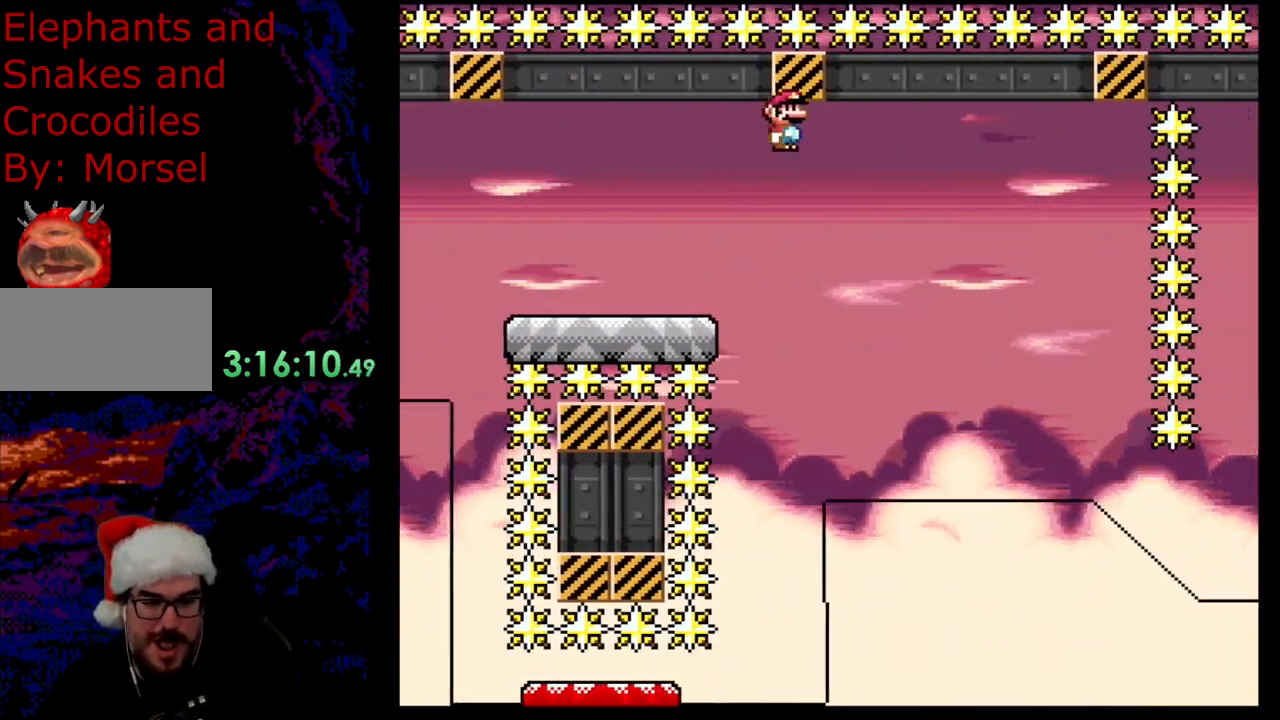
{"buttons": ["Y", "DPAD_LEFT"], "events": [[67, "B", "up"], [117, "DPAD_LEFT", "down"], [117, "DPAD_RIGHT", "up"], [300, "DPAD_LEFT", "up"], [450, "DPAD_LEFT", "down"]]}
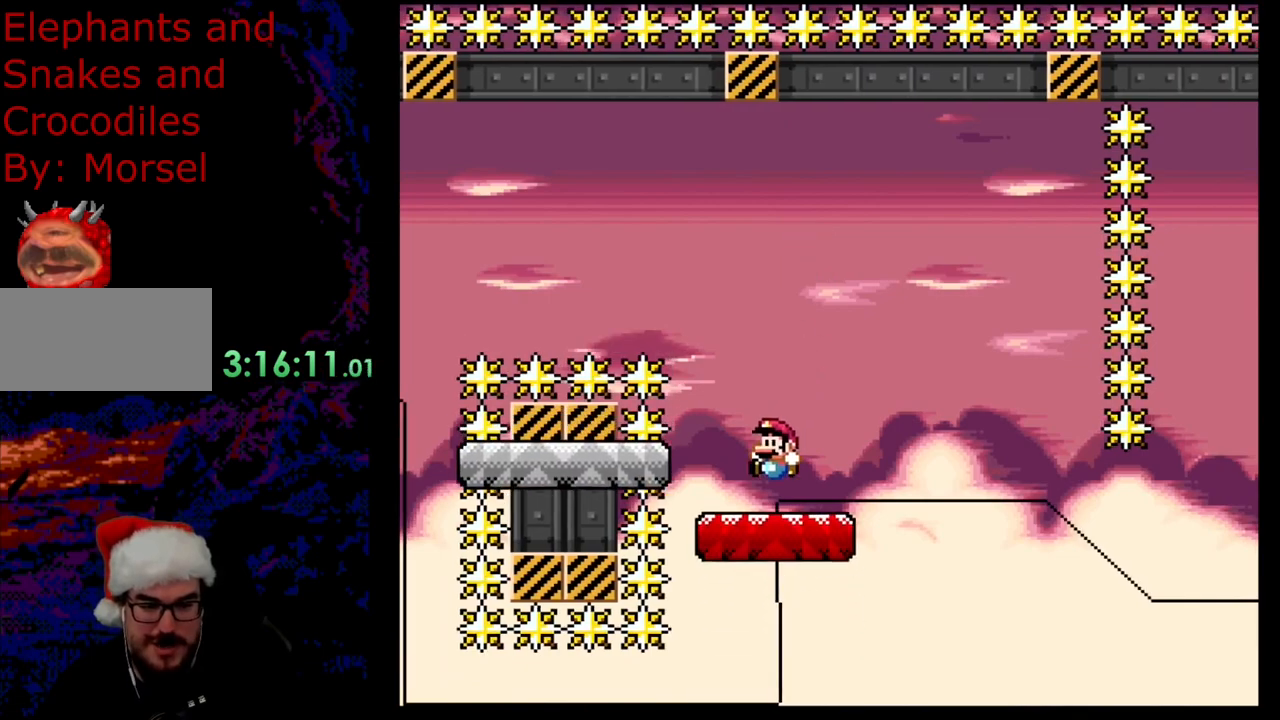
{"buttons": ["Y", "DPAD_RIGHT"], "events": [[17, "DPAD_LEFT", "up"], [383, "DPAD_RIGHT", "down"]]}
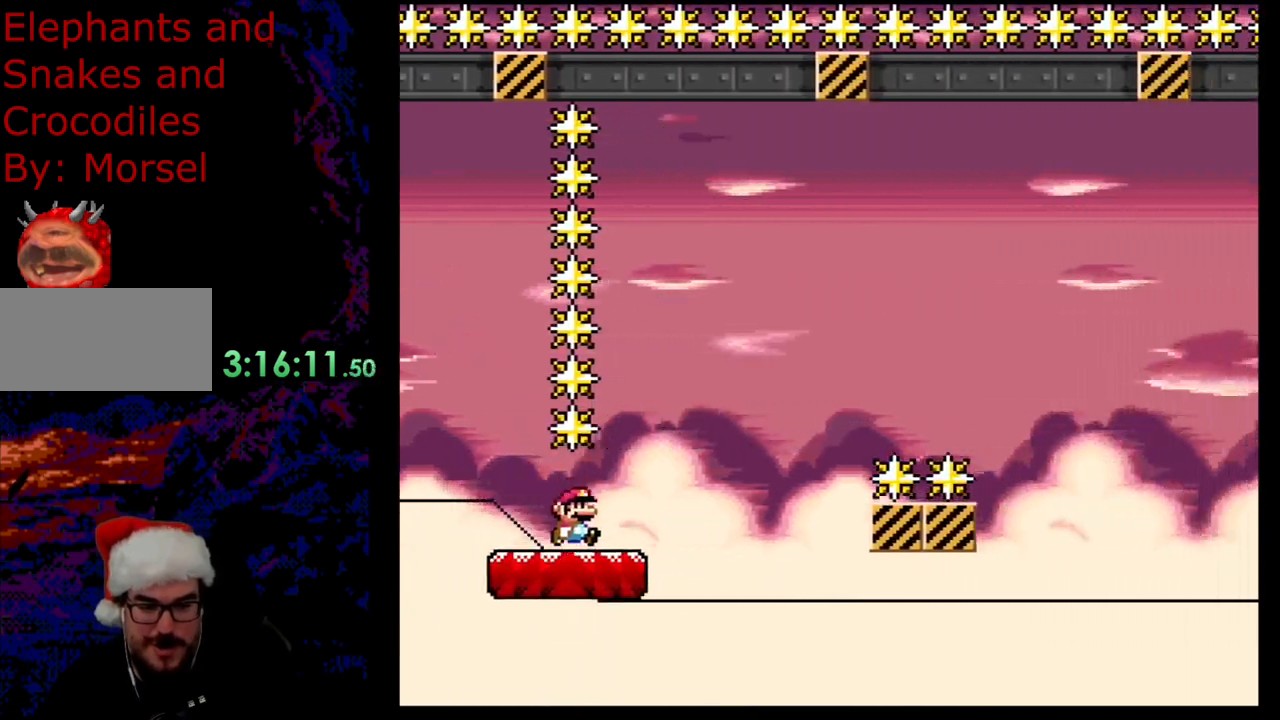
{"buttons": ["Y", "DPAD_RIGHT"], "events": [[167, "B", "down"], [450, "B", "up"]]}
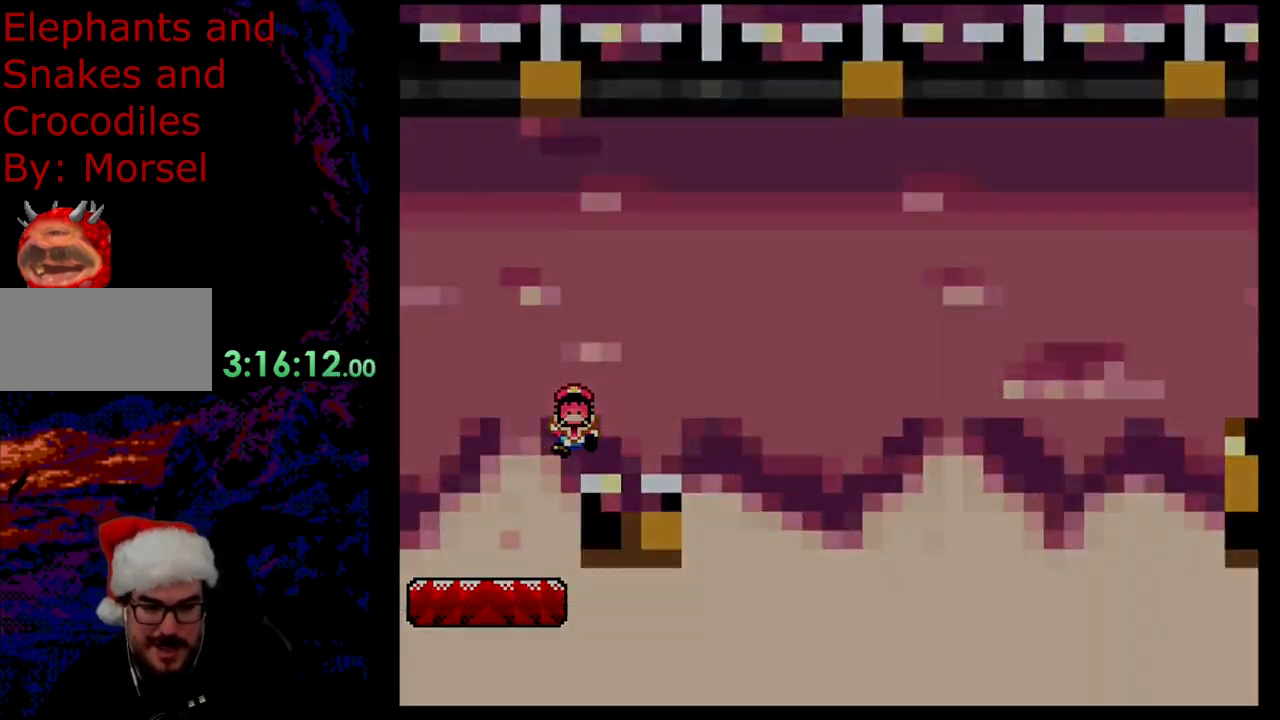
{"buttons": ["B"], "events": [[200, "DPAD_DOWN", "down"], [200, "DPAD_LEFT", "down"], [200, "DPAD_RIGHT", "up"], [217, "DPAD_DOWN", "up"], [433, "DPAD_LEFT", "up"], [467, "B", "down"], [467, "Y", "up"]]}
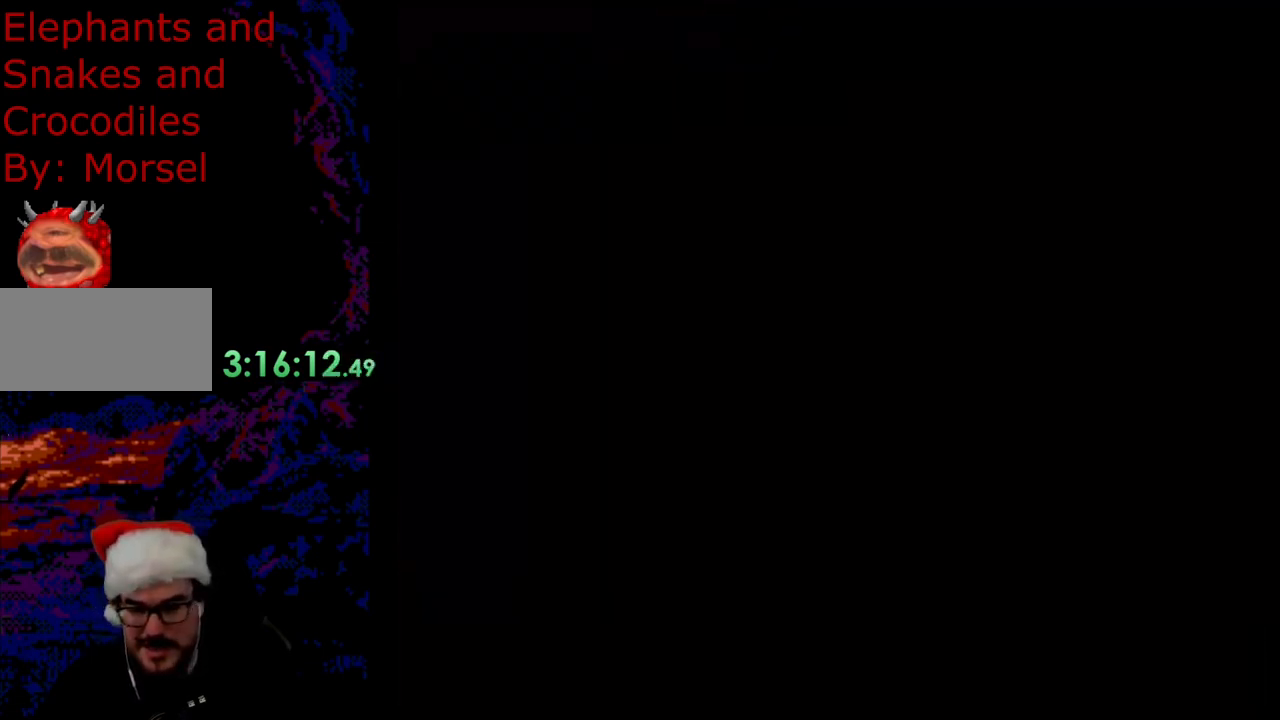
{"buttons": [], "events": [[50, "B", "up"], [100, "B", "down"], [383, "B", "up"]]}
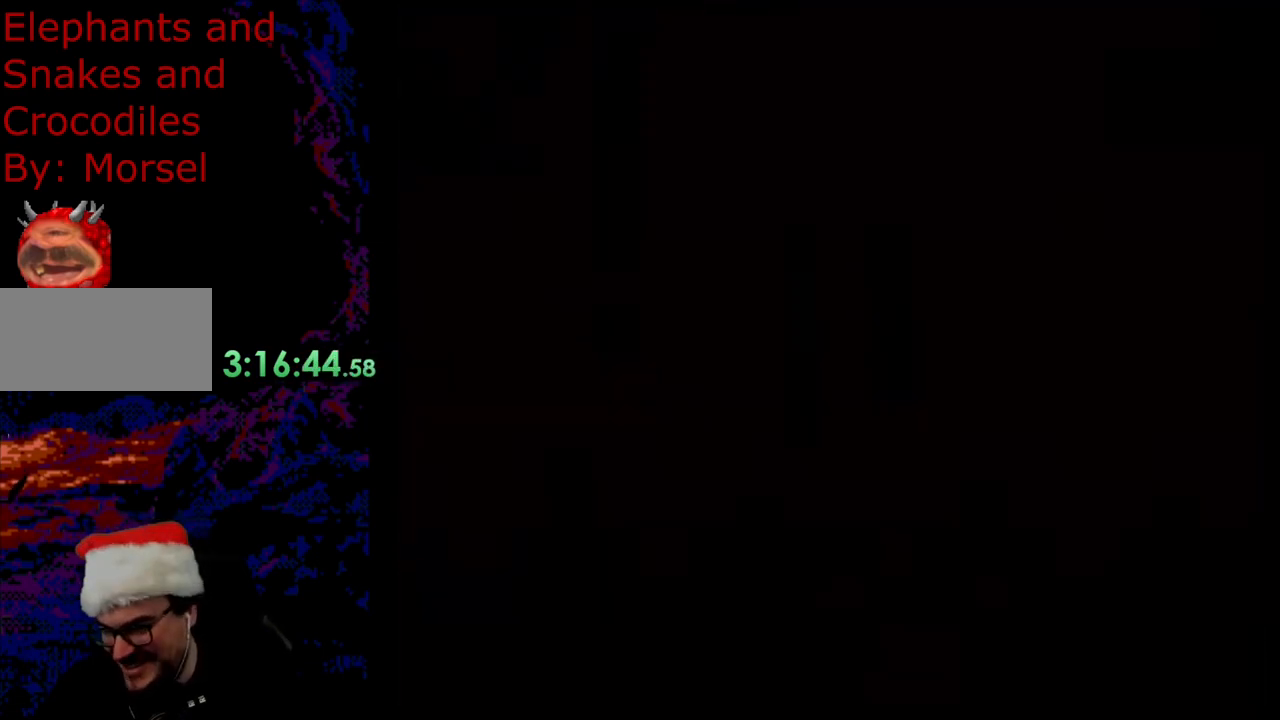
{"buttons": ["Y", "DPAD_RIGHT"], "events": [[133, "DPAD_RIGHT", "down"], [217, "Y", "down"]]}